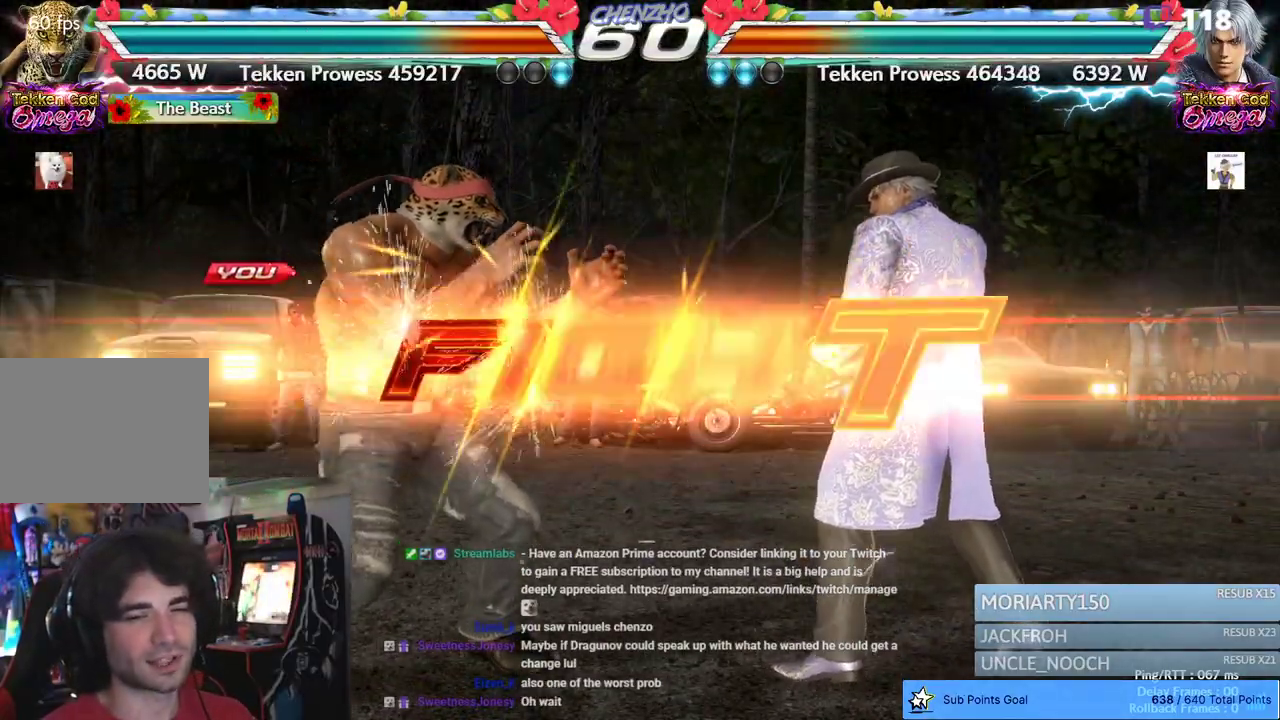
Gameplay with a controller (PlayStation layout); each line is a JSON object with the inputs held at the frame after it (dt_ms = milliseconds from this image to that frame). "events" lists button and stick changes between this image and that frame as [ms after this image, input, new state], when the widget could be followed in between. Not read: DPAD_LEFT.
{"dt_ms": 500, "buttons": [], "left_stick": "center", "right_stick": "center", "events": []}
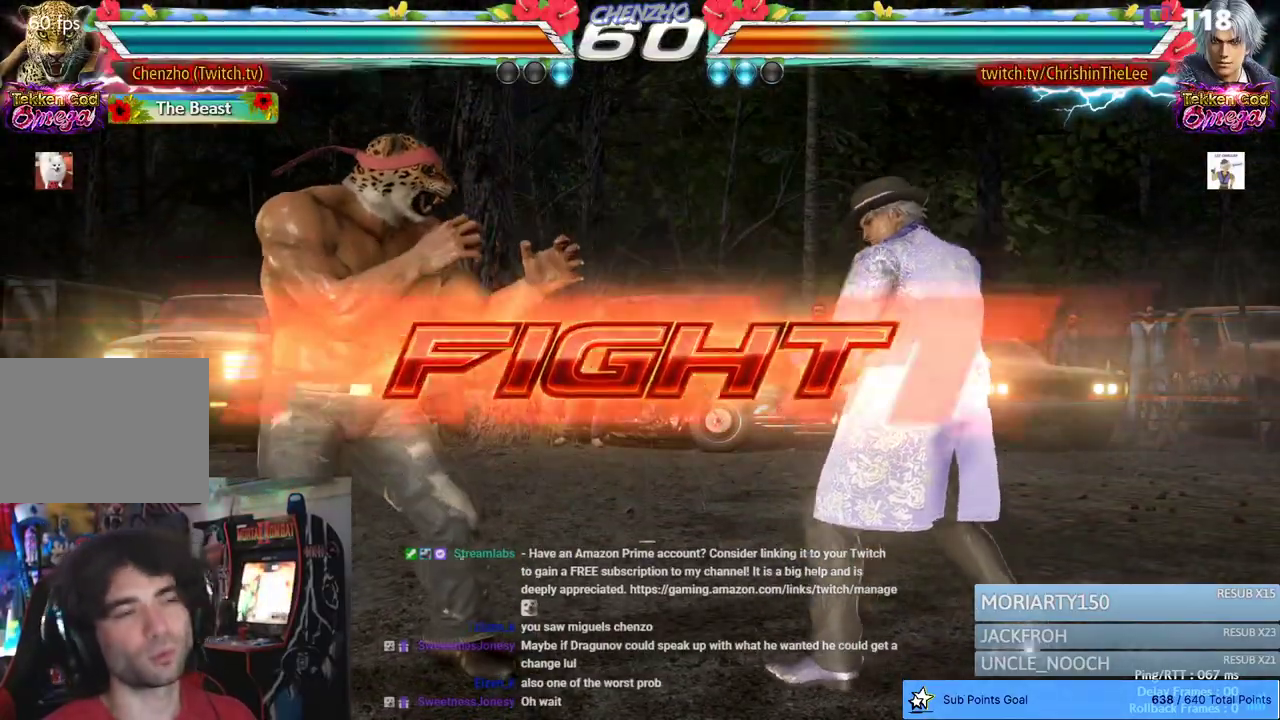
{"dt_ms": 1000, "buttons": [], "left_stick": "center", "right_stick": "center", "events": [[450, "DPAD_DOWN", "down"], [650, "DPAD_DOWN", "up"]]}
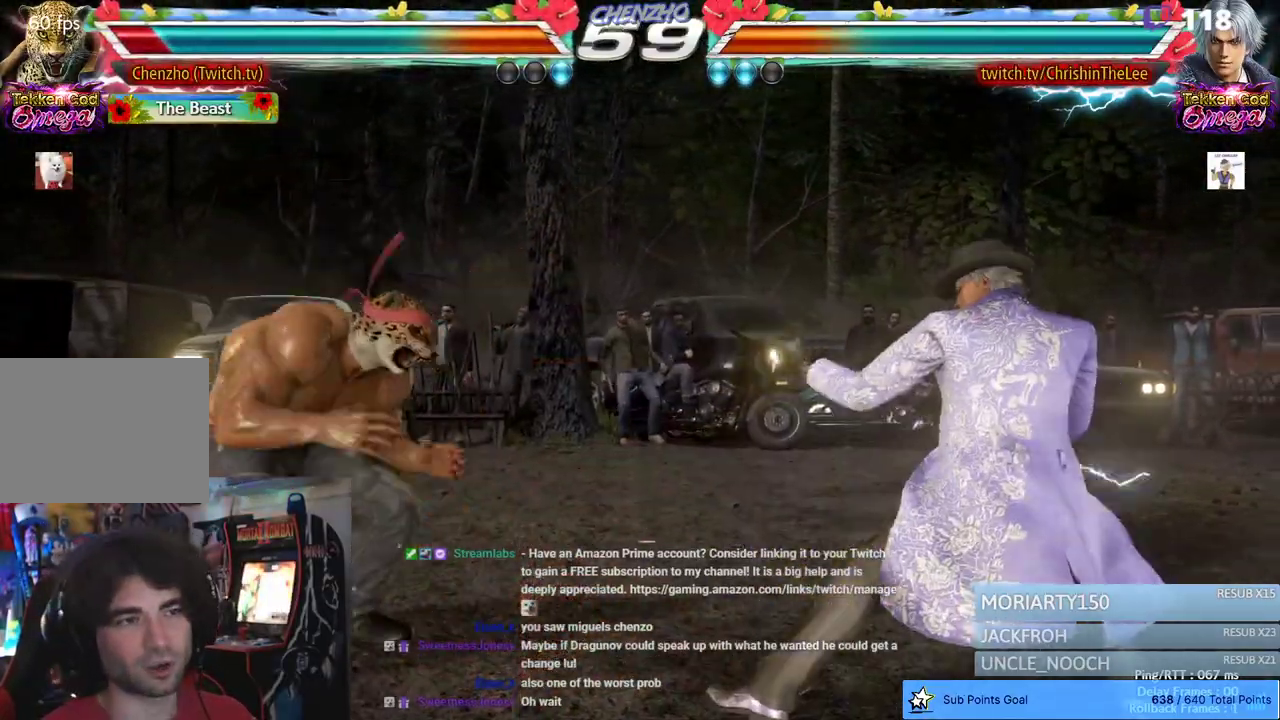
{"dt_ms": 500, "buttons": ["SQUARE", "TRIANGLE"], "left_stick": "center", "right_stick": "center", "events": [[167, "DPAD_RIGHT", "down"], [217, "DPAD_RIGHT", "up"], [283, "DPAD_RIGHT", "down"], [383, "SQUARE", "down"], [433, "TRIANGLE", "down"], [450, "DPAD_RIGHT", "up"]]}
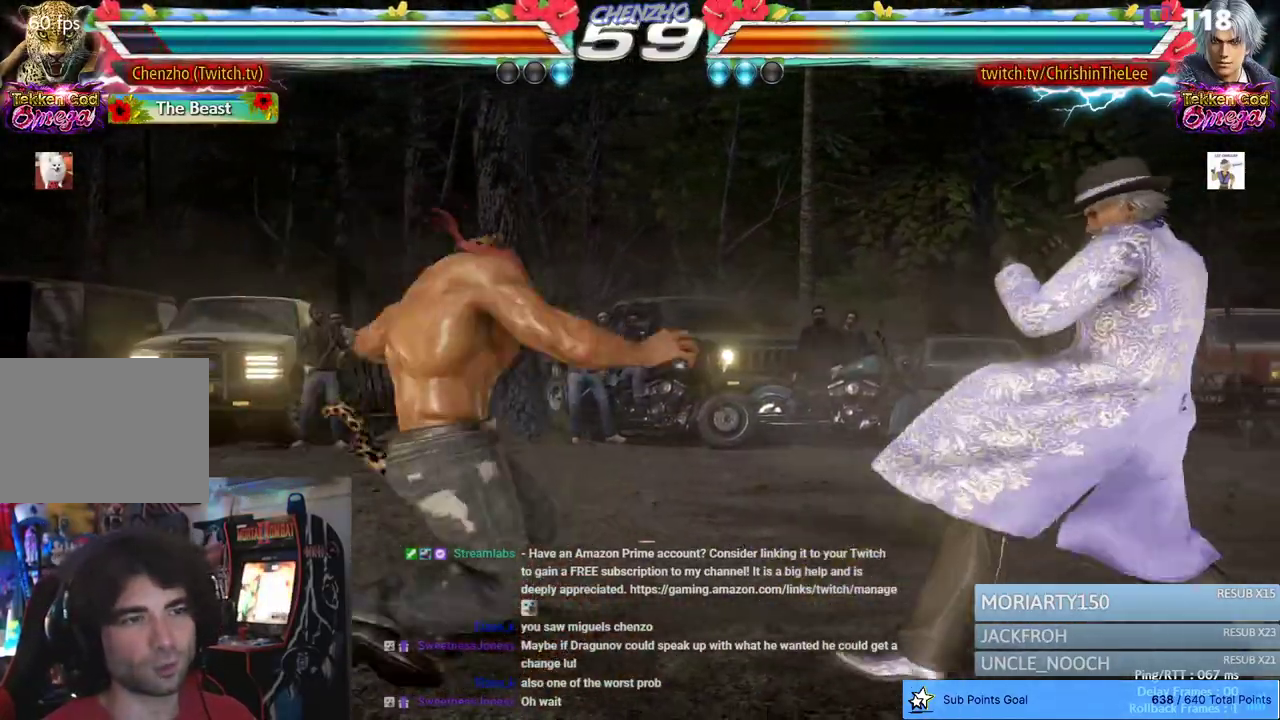
{"dt_ms": 500, "buttons": [], "left_stick": "center", "right_stick": "center", "events": [[33, "SQUARE", "up"], [67, "TRIANGLE", "up"], [100, "SQUARE", "down"], [150, "TRIANGLE", "down"], [217, "SQUARE", "up"], [217, "TRIANGLE", "up"]]}
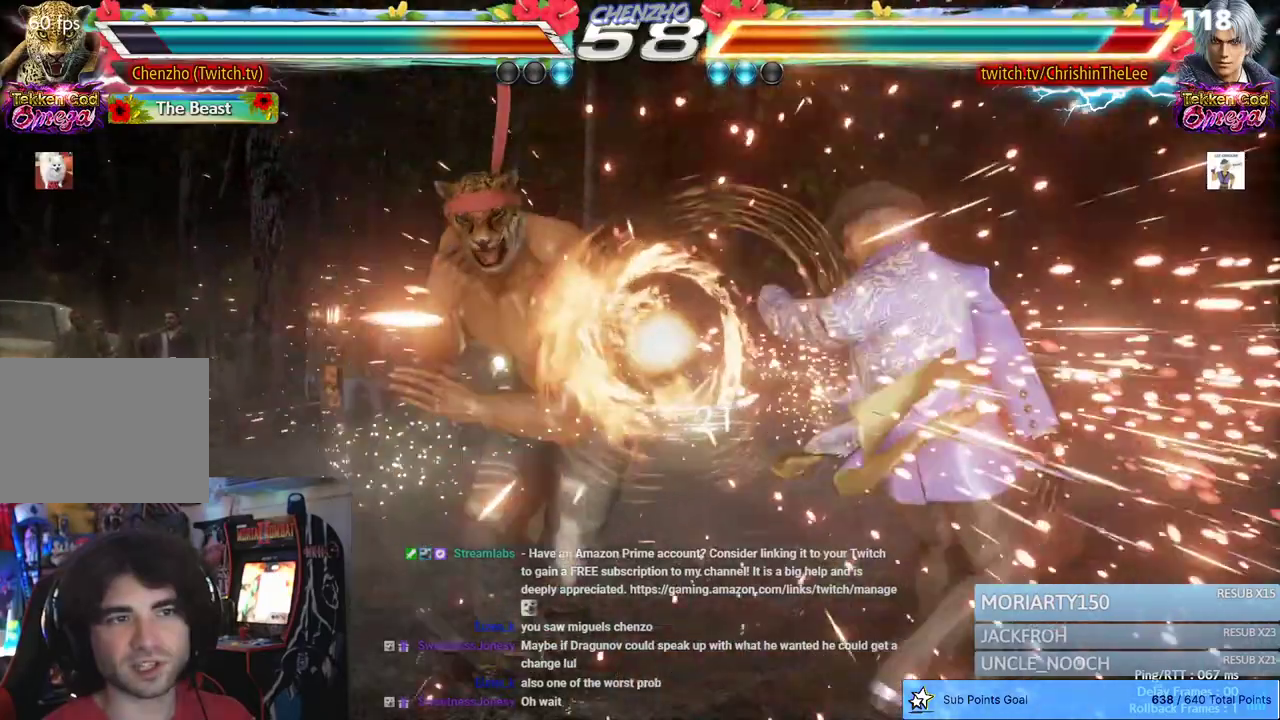
{"dt_ms": 500, "buttons": [], "left_stick": "center", "right_stick": "center", "events": [[167, "DPAD_RIGHT", "down"], [217, "DPAD_RIGHT", "up"], [333, "TRIANGLE", "down"], [400, "SQUARE", "down"], [450, "TRIANGLE", "up"], [483, "SQUARE", "up"]]}
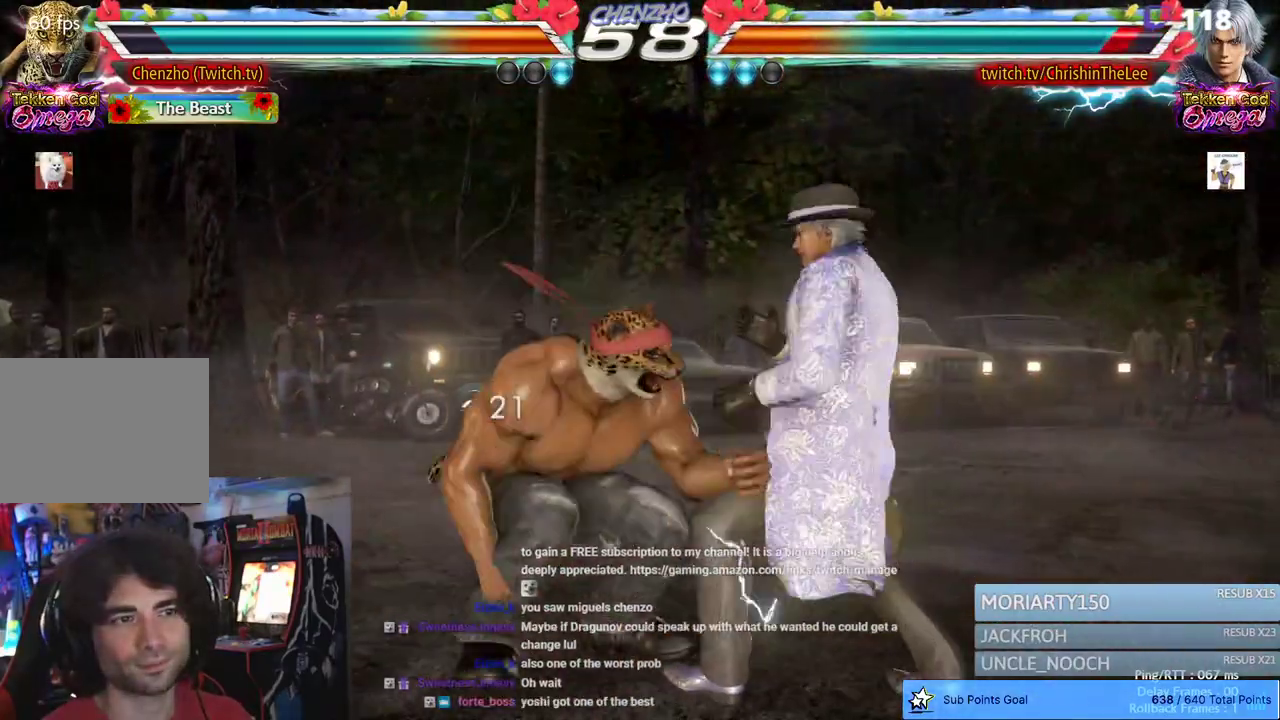
{"dt_ms": 500, "buttons": [], "left_stick": "center", "right_stick": "center", "events": [[50, "SQUARE", "down"], [167, "SQUARE", "up"]]}
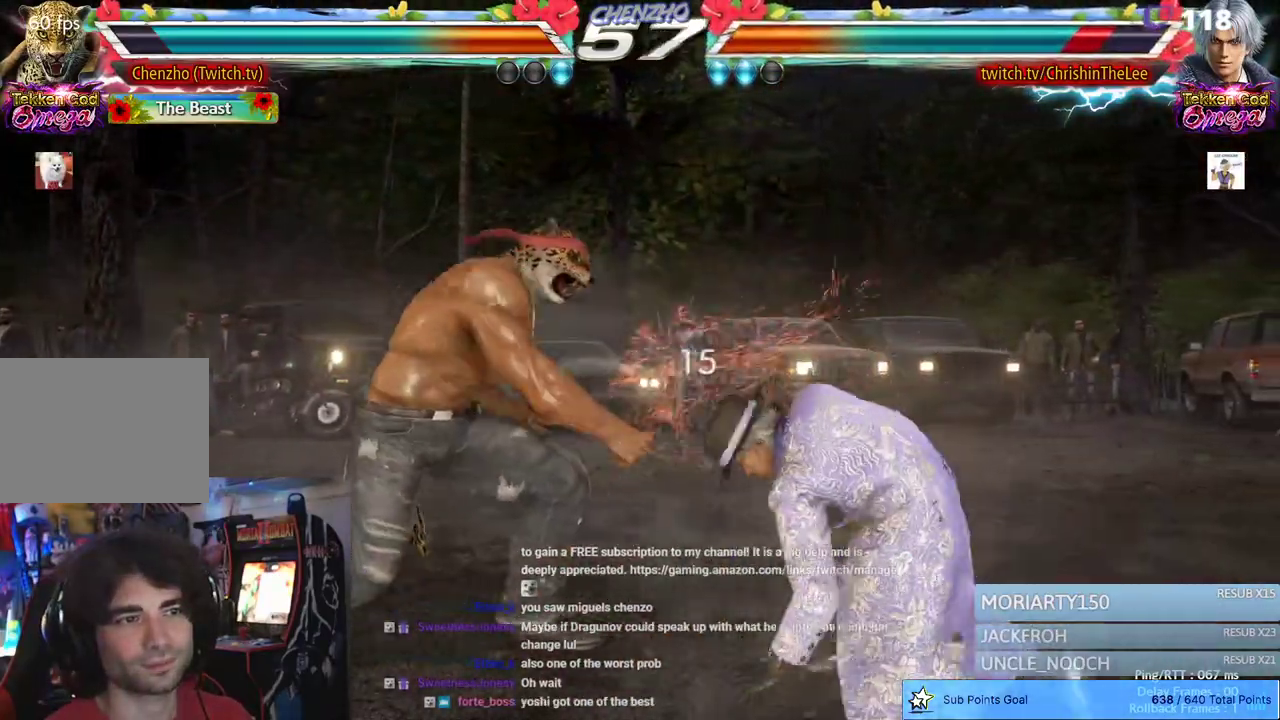
{"dt_ms": 500, "buttons": [], "left_stick": "center", "right_stick": "center", "events": [[33, "DPAD_RIGHT", "down"], [133, "CIRCLE", "down"], [217, "CIRCLE", "up"], [300, "CIRCLE", "down"], [383, "CIRCLE", "up"], [433, "DPAD_RIGHT", "up"]]}
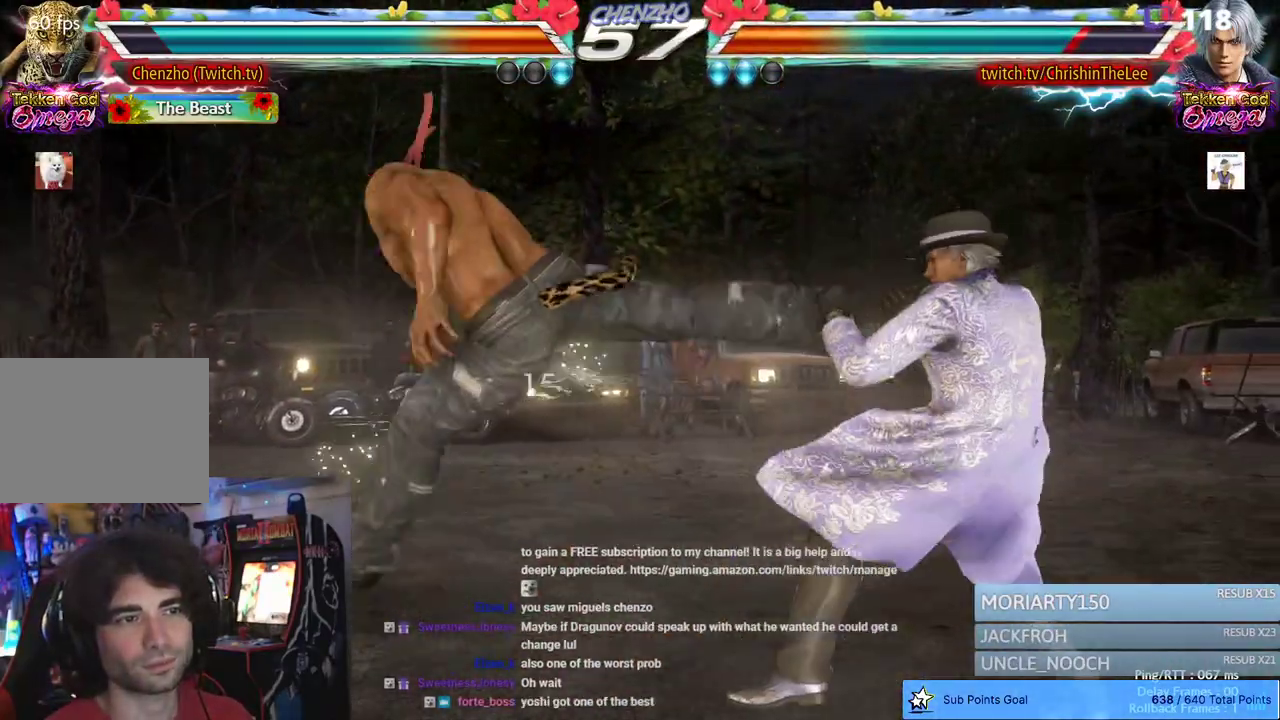
{"dt_ms": 500, "buttons": ["CIRCLE", "DPAD_UP", "DPAD_RIGHT"], "left_stick": "center", "right_stick": "center", "events": [[400, "DPAD_RIGHT", "down"], [400, "DPAD_UP", "down"], [433, "CIRCLE", "down"]]}
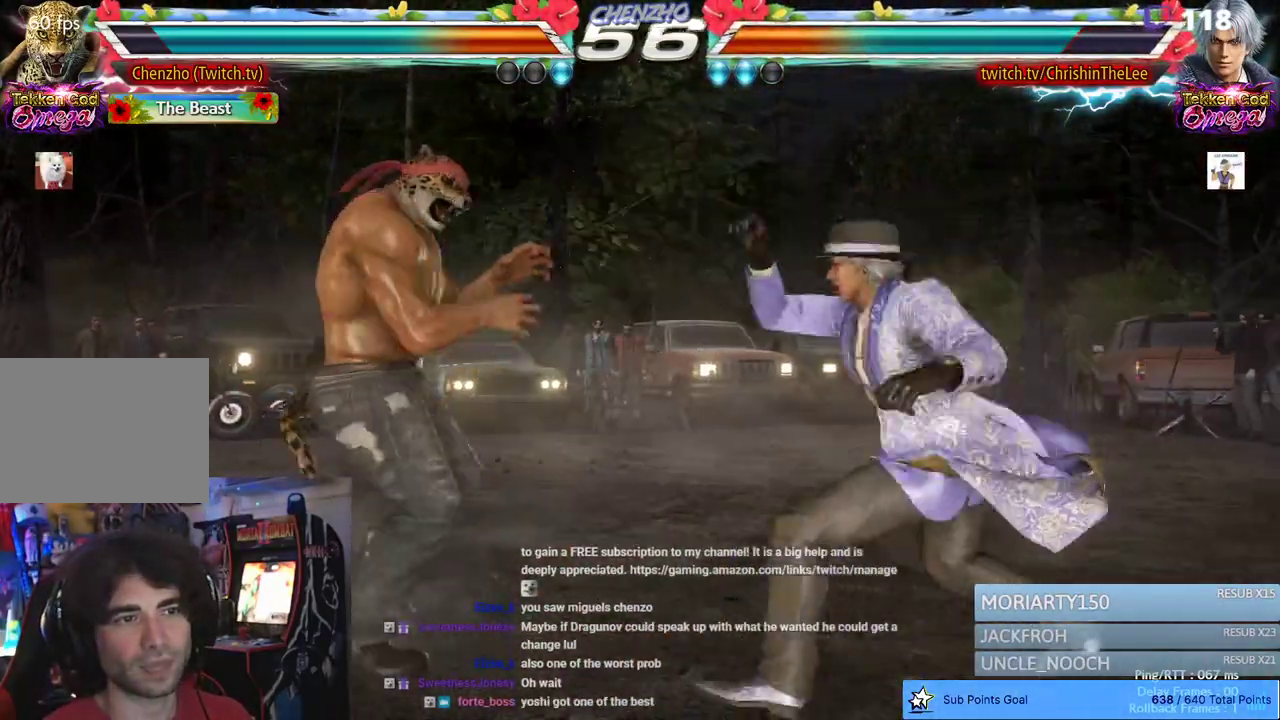
{"dt_ms": 500, "buttons": [], "left_stick": "center", "right_stick": "center", "events": [[50, "CIRCLE", "up"], [117, "CIRCLE", "down"], [183, "DPAD_UP", "up"], [200, "DPAD_RIGHT", "up"], [217, "CIRCLE", "up"]]}
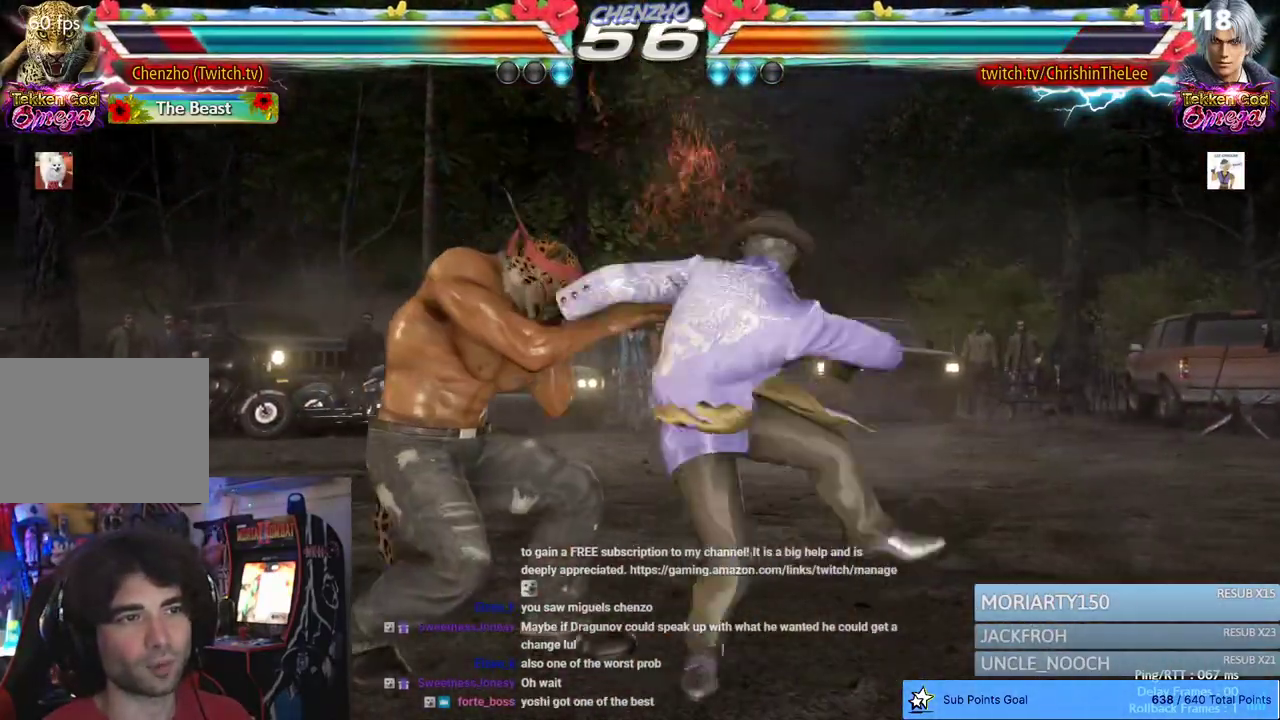
{"dt_ms": 500, "buttons": ["R1"], "left_stick": "center", "right_stick": "center", "events": [[300, "DPAD_DOWN", "down"], [400, "DPAD_DOWN", "up"], [417, "R1", "down"]]}
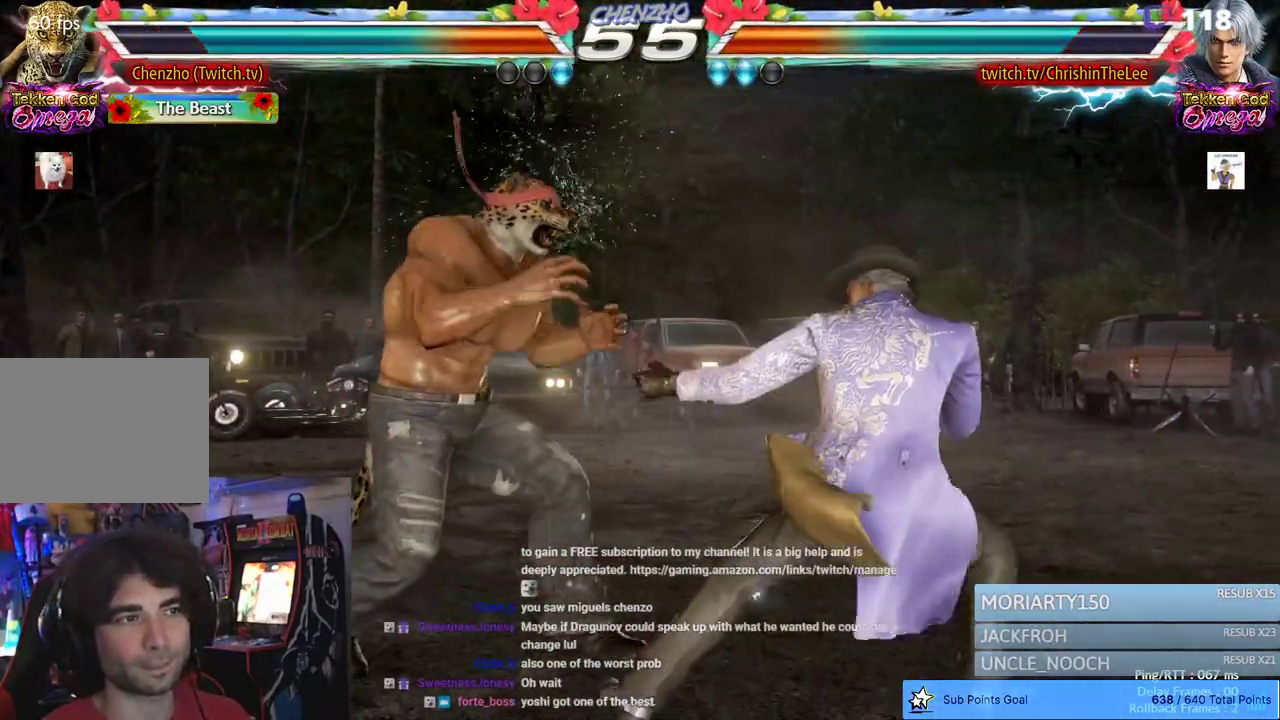
{"dt_ms": 500, "buttons": [], "left_stick": "center", "right_stick": "center", "events": [[33, "R1", "up"]]}
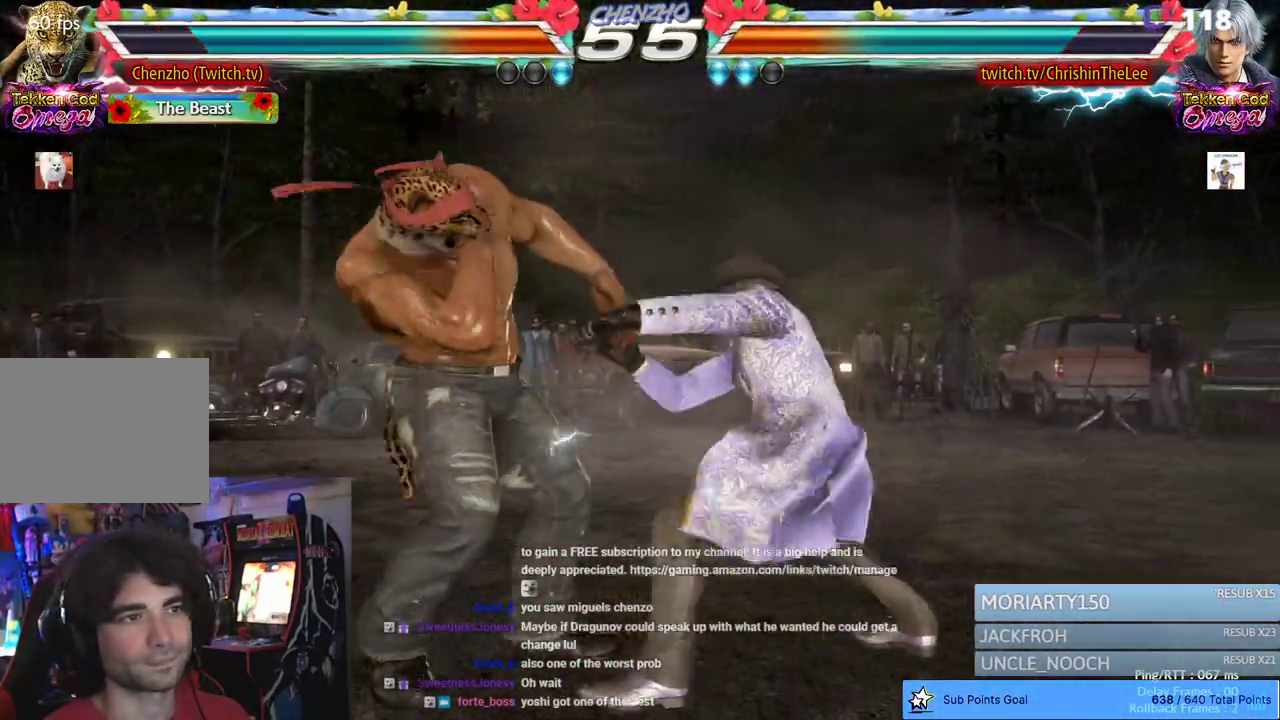
{"dt_ms": 500, "buttons": [], "left_stick": "center", "right_stick": "center", "events": [[350, "DPAD_RIGHT", "down"], [367, "DPAD_DOWN", "down"], [383, "TRIANGLE", "down"], [467, "TRIANGLE", "up"], [500, "DPAD_DOWN", "up"], [500, "DPAD_RIGHT", "up"]]}
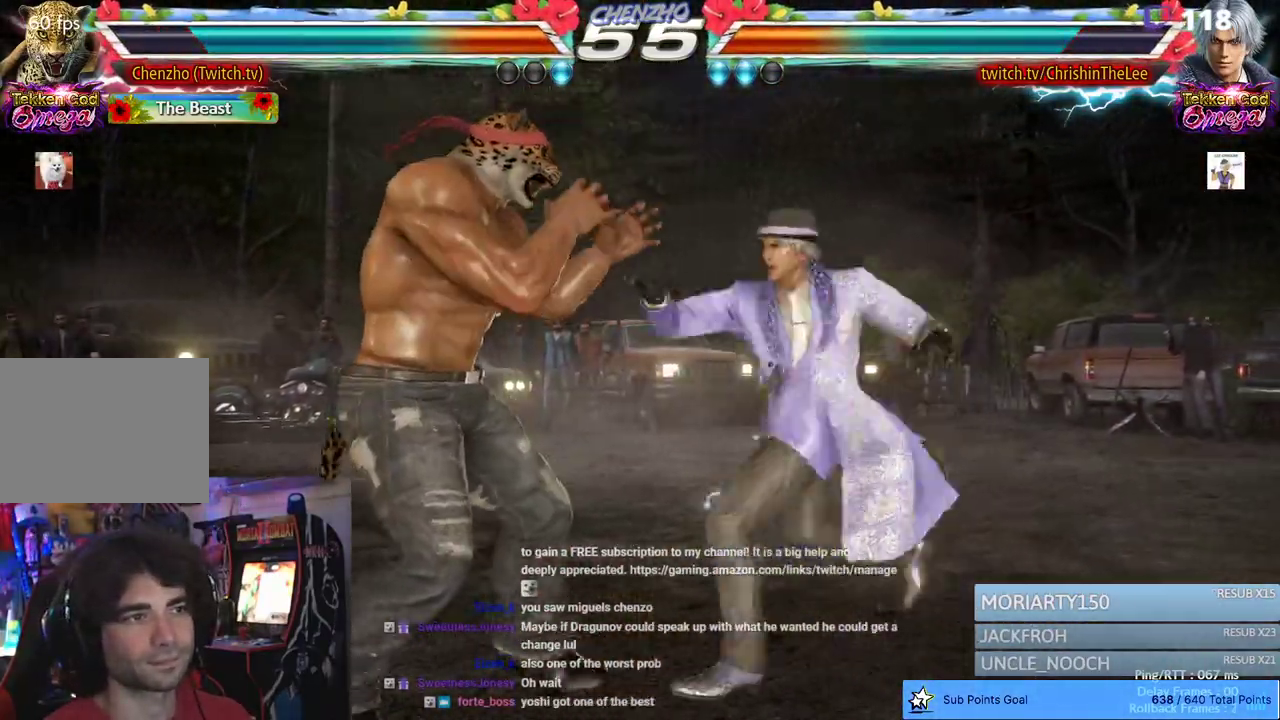
{"dt_ms": 500, "buttons": [], "left_stick": "center", "right_stick": "center", "events": []}
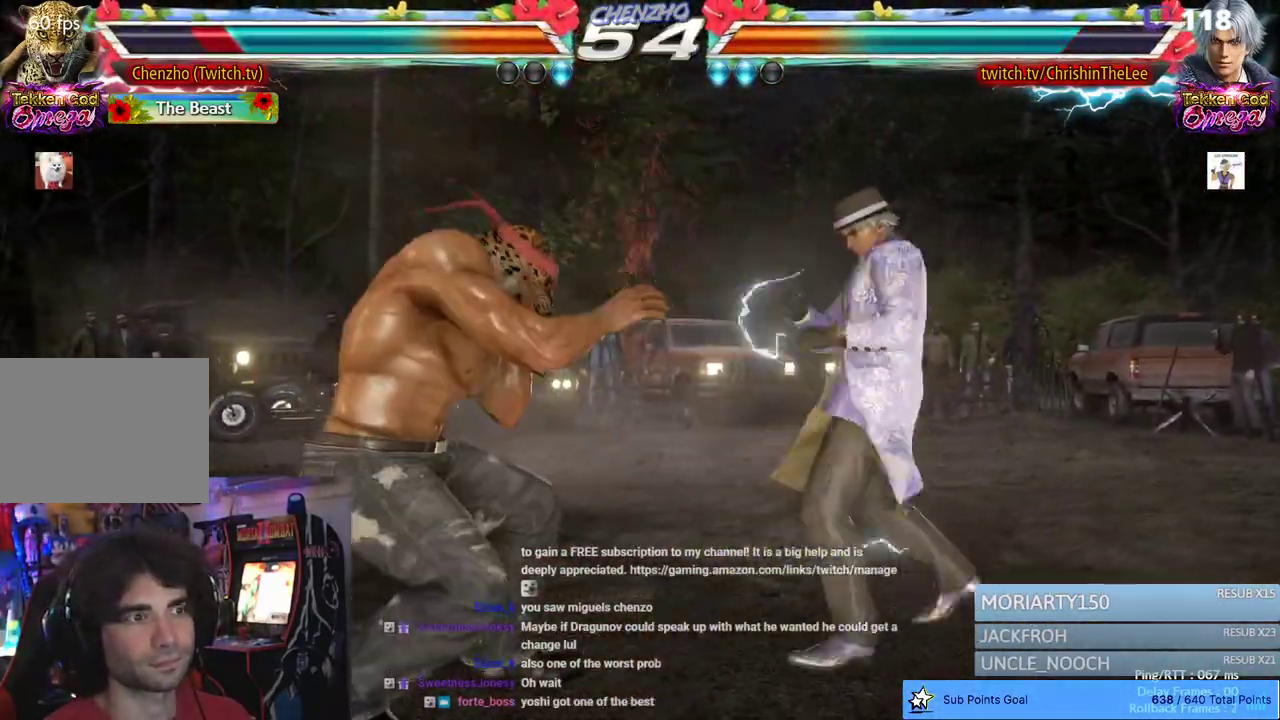
{"dt_ms": 500, "buttons": [], "left_stick": "center", "right_stick": "center", "events": []}
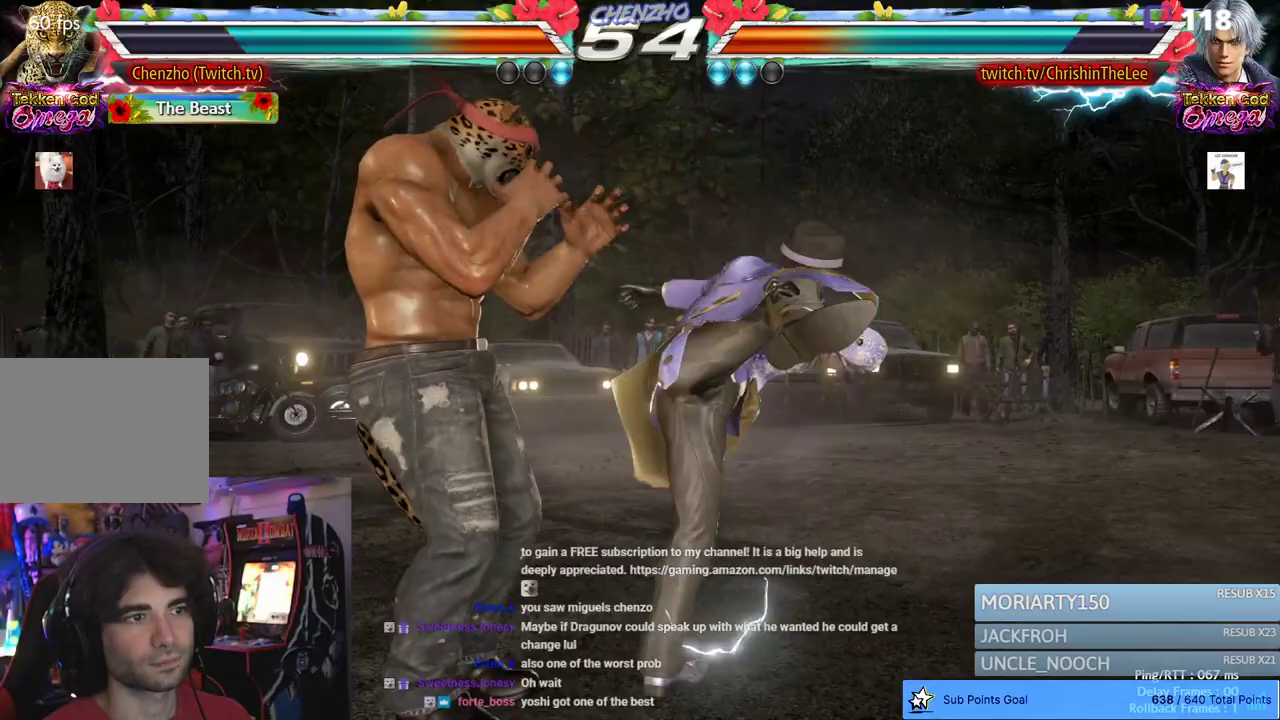
{"dt_ms": 500, "buttons": [], "left_stick": "center", "right_stick": "center", "events": [[33, "DPAD_DOWN", "down"], [183, "DPAD_DOWN", "up"]]}
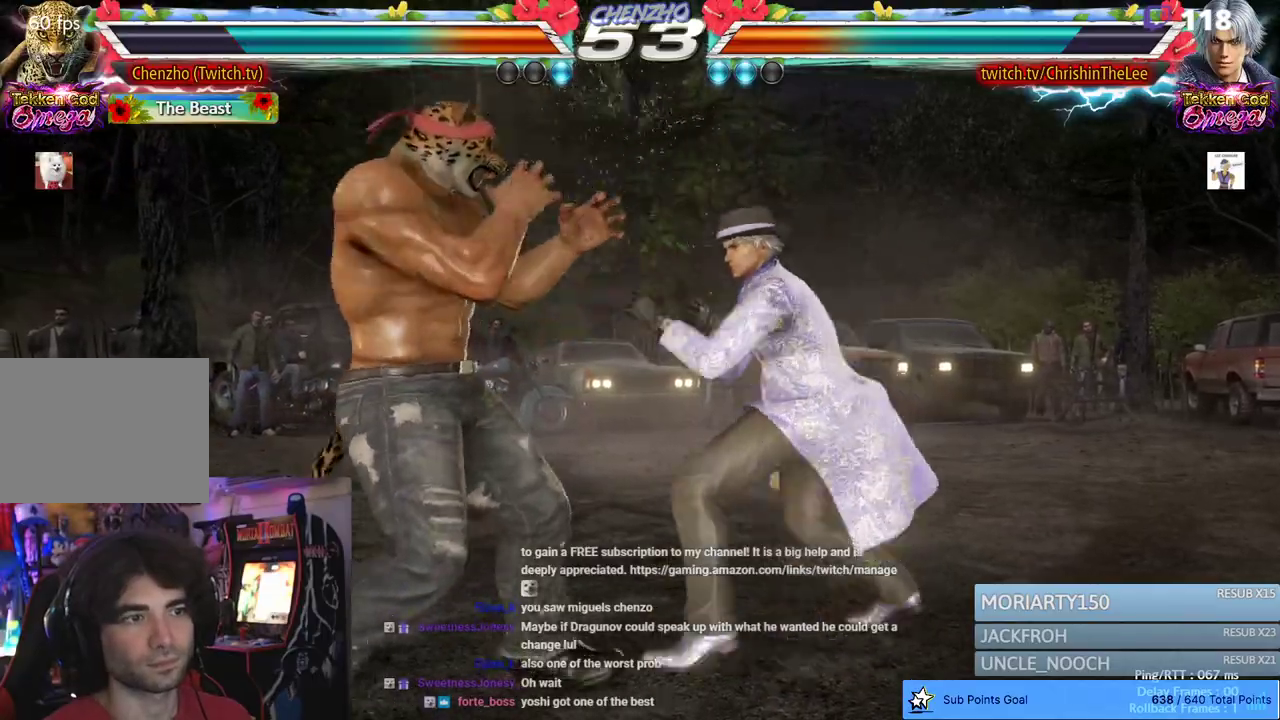
{"dt_ms": 500, "buttons": [], "left_stick": "center", "right_stick": "center", "events": [[100, "DPAD_DOWN", "down"], [183, "DPAD_DOWN", "up"]]}
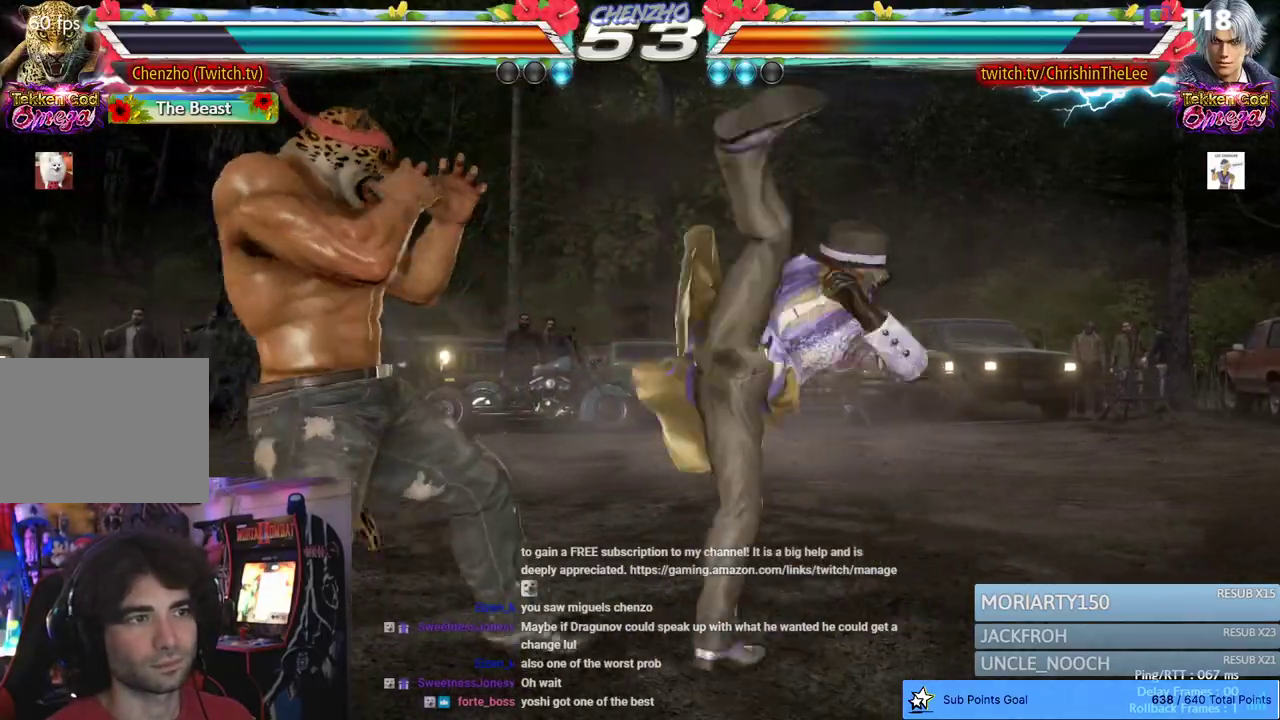
{"dt_ms": 500, "buttons": [], "left_stick": "center", "right_stick": "center", "events": []}
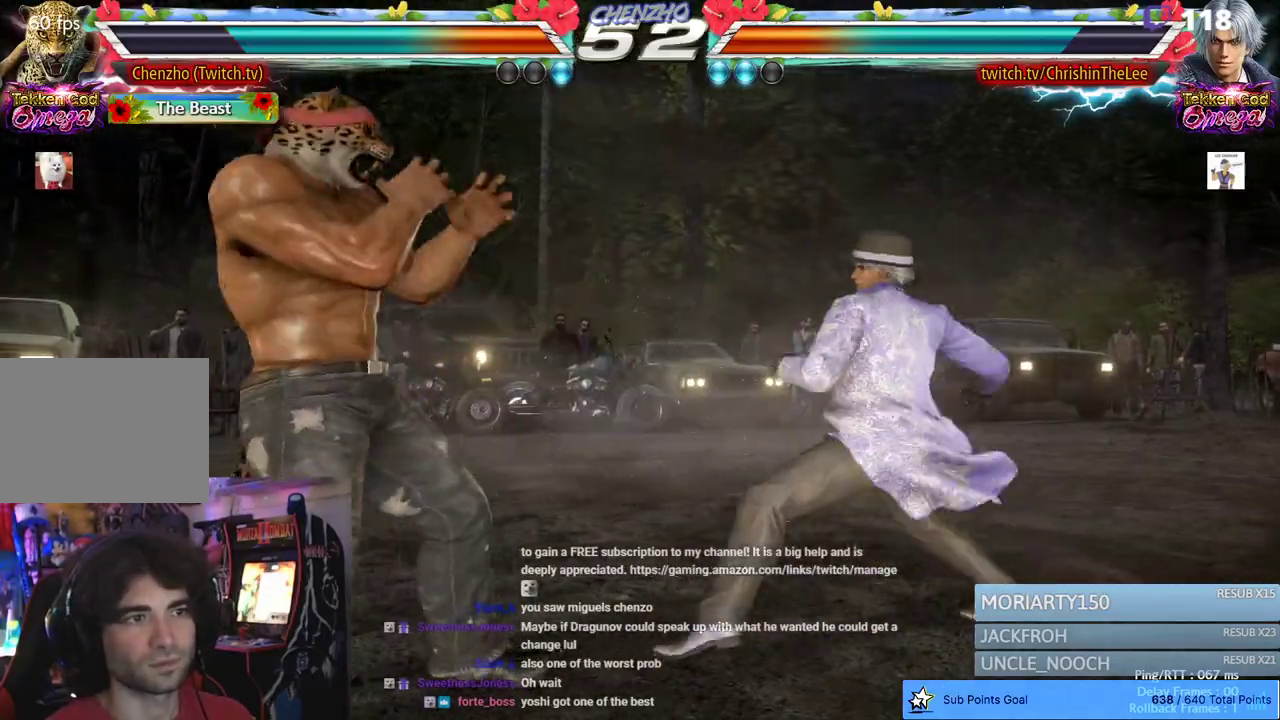
{"dt_ms": 500, "buttons": ["SQUARE"], "left_stick": "center", "right_stick": "center", "events": [[117, "DPAD_DOWN", "down"], [183, "DPAD_DOWN", "up"], [483, "SQUARE", "down"]]}
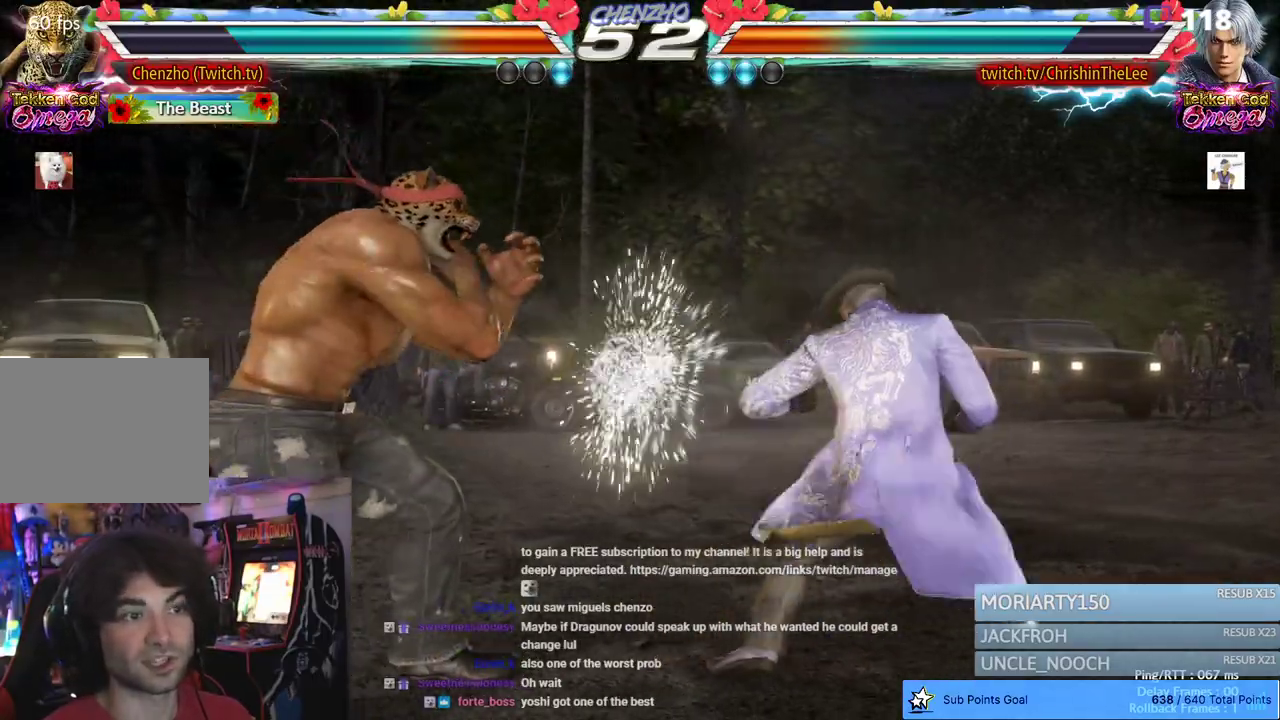
{"dt_ms": 500, "buttons": [], "left_stick": "center", "right_stick": "center", "events": [[100, "SQUARE", "up"]]}
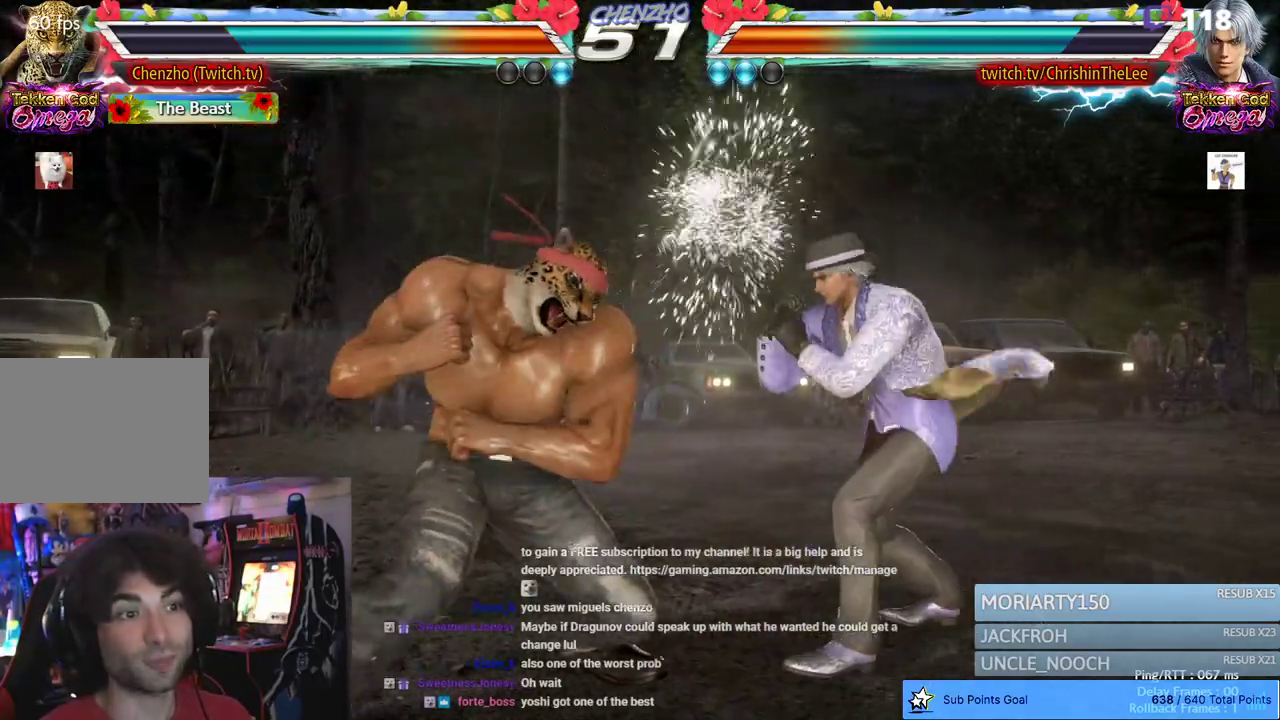
{"dt_ms": 500, "buttons": [], "left_stick": "center", "right_stick": "center", "events": []}
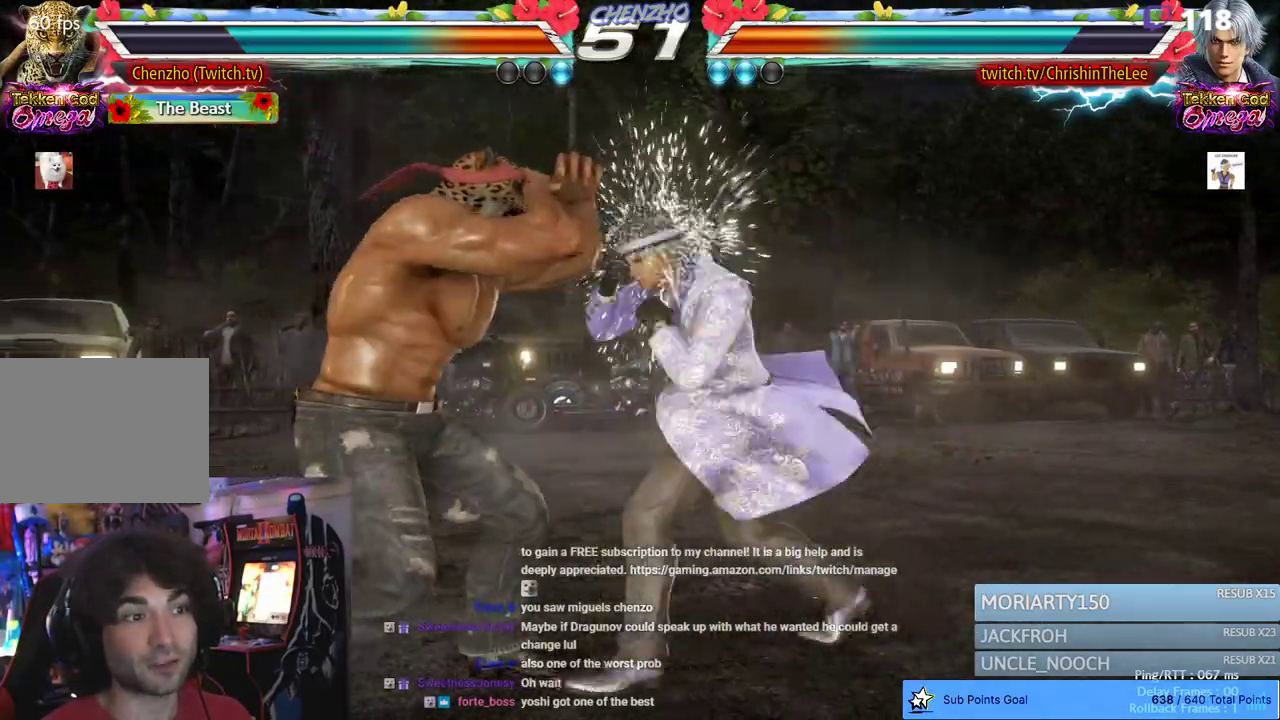
{"dt_ms": 500, "buttons": [], "left_stick": "center", "right_stick": "center", "events": [[233, "DPAD_DOWN", "down"], [350, "DPAD_DOWN", "up"]]}
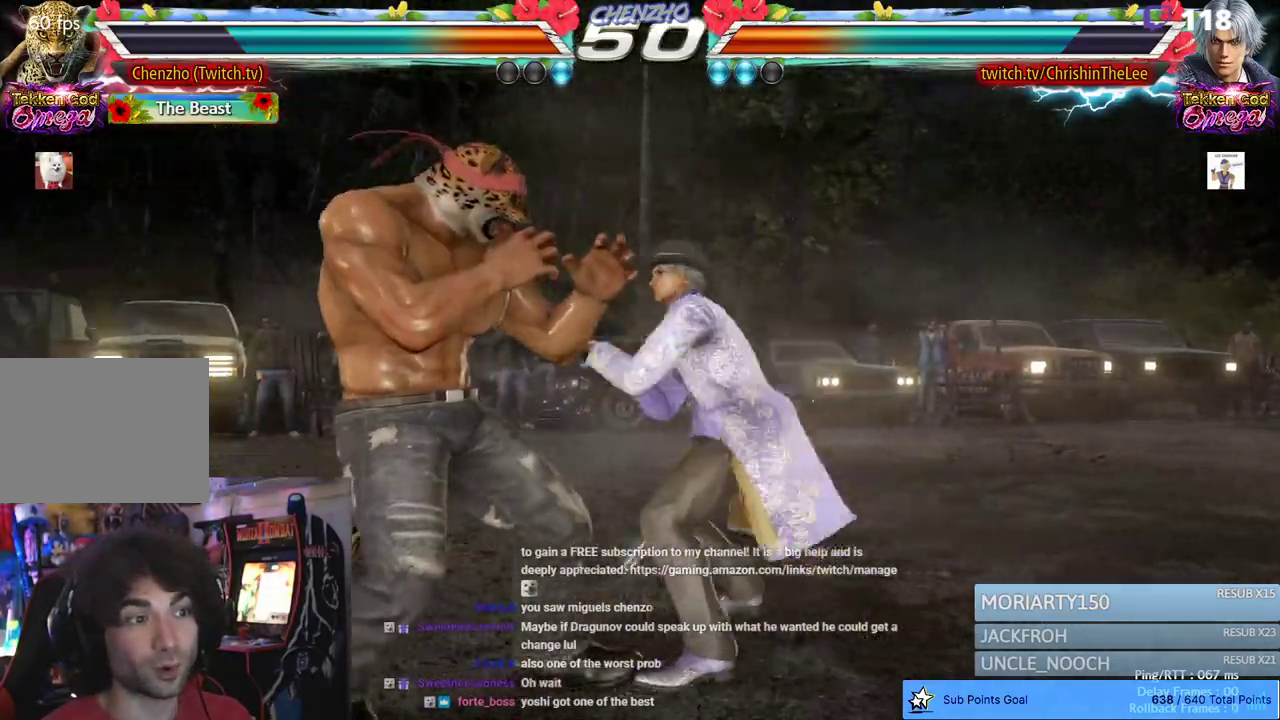
{"dt_ms": 500, "buttons": [], "left_stick": "center", "right_stick": "center", "events": [[250, "DPAD_DOWN", "down"], [333, "DPAD_DOWN", "up"]]}
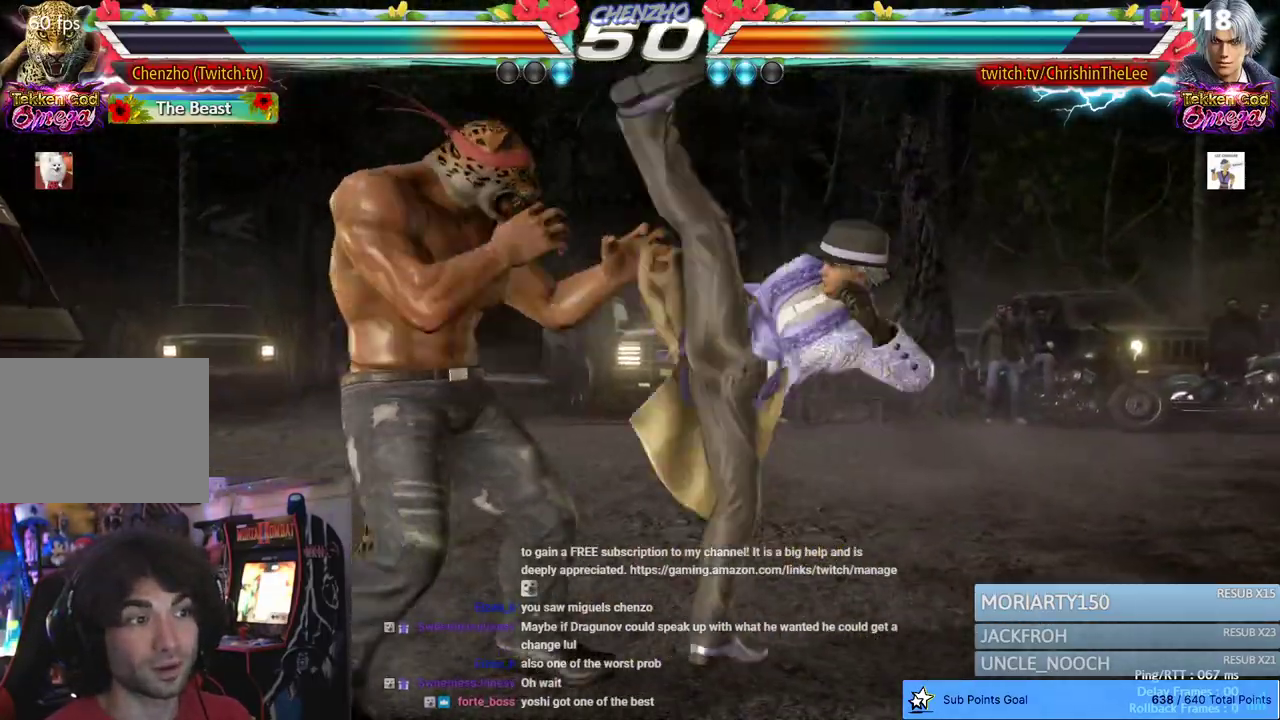
{"dt_ms": 500, "buttons": [], "left_stick": "center", "right_stick": "center", "events": []}
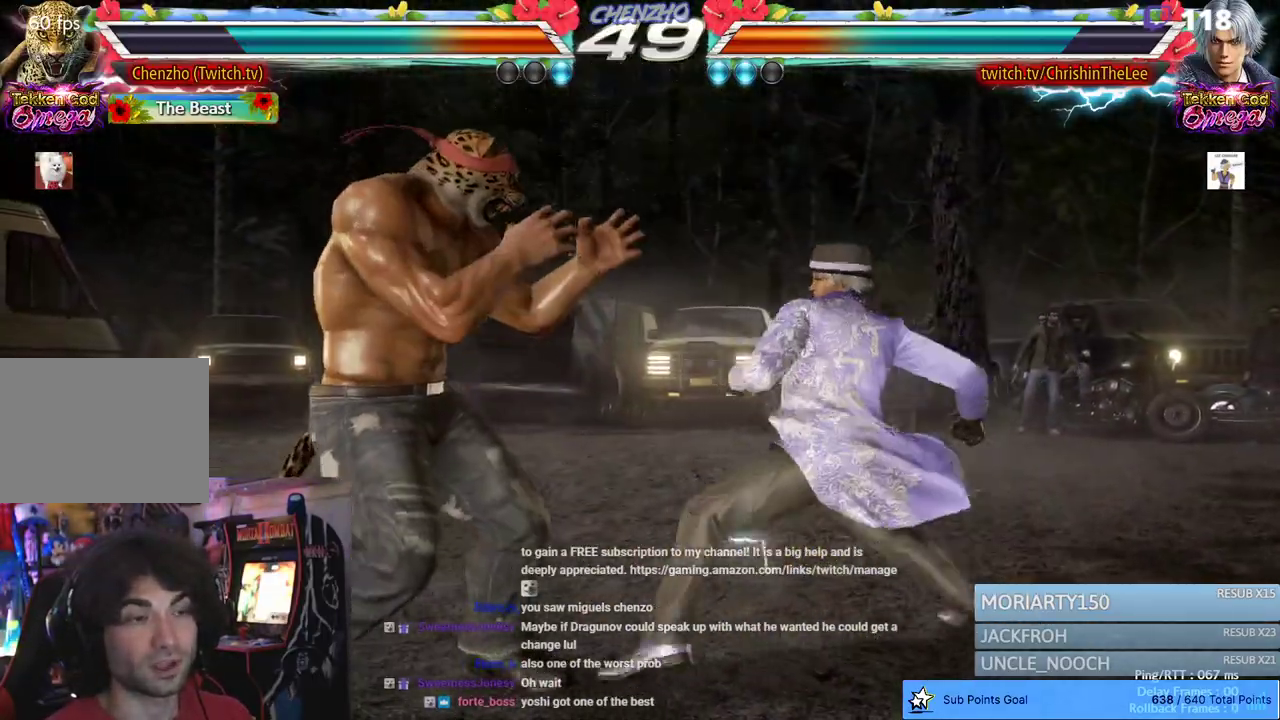
{"dt_ms": 500, "buttons": [], "left_stick": "center", "right_stick": "center", "events": []}
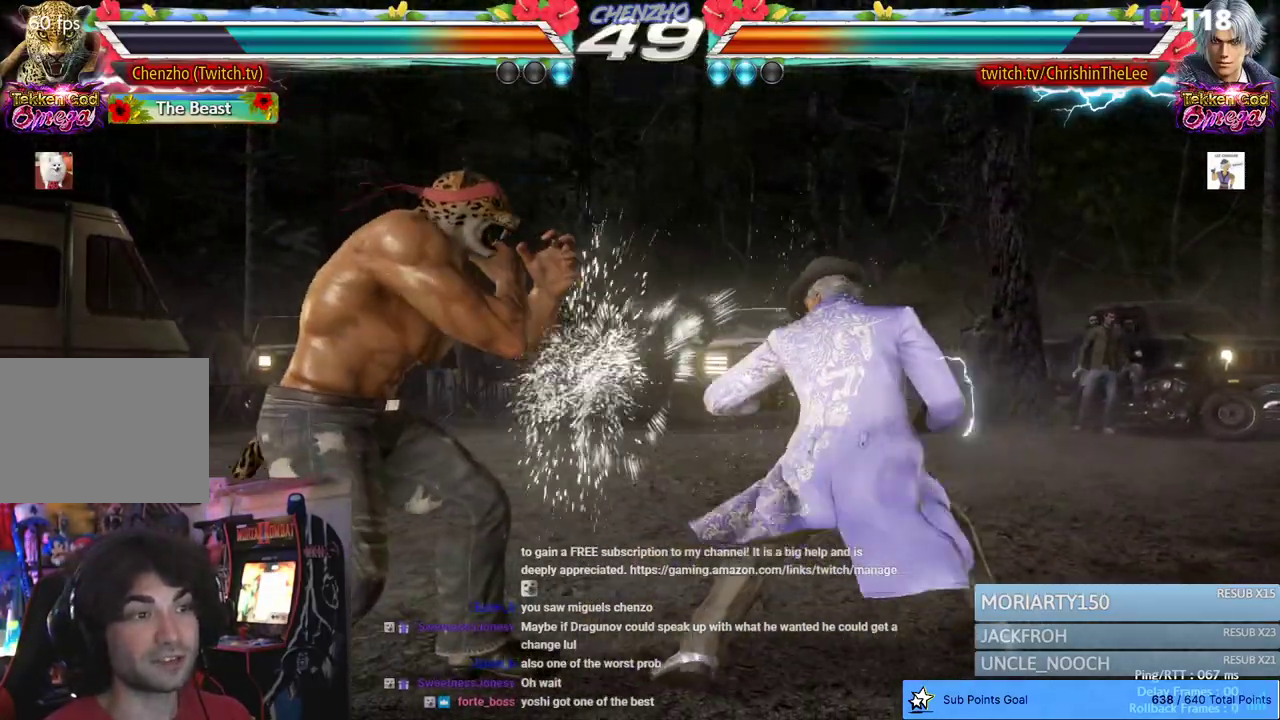
{"dt_ms": 500, "buttons": [], "left_stick": "center", "right_stick": "center", "events": [[117, "SQUARE", "down"], [233, "TRIANGLE", "down"], [250, "SQUARE", "up"], [283, "TRIANGLE", "up"]]}
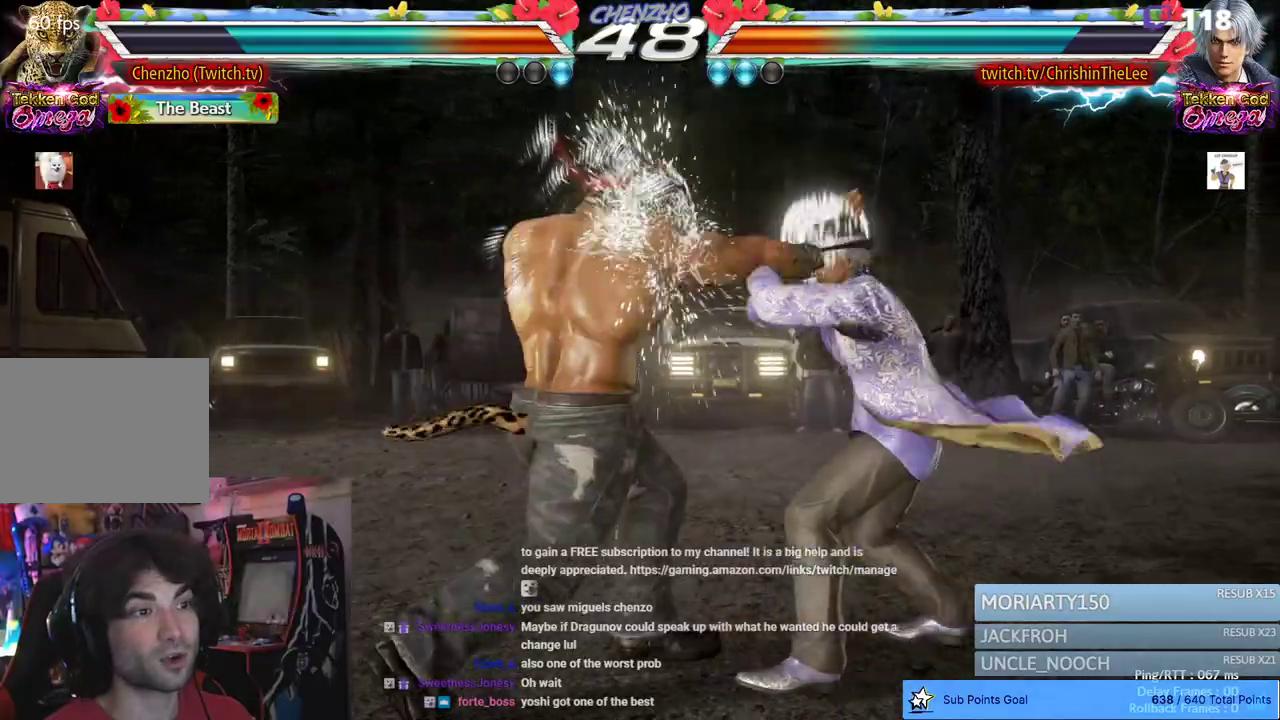
{"dt_ms": 500, "buttons": [], "left_stick": "center", "right_stick": "center", "events": [[200, "DPAD_DOWN", "down"], [250, "DPAD_DOWN", "up"]]}
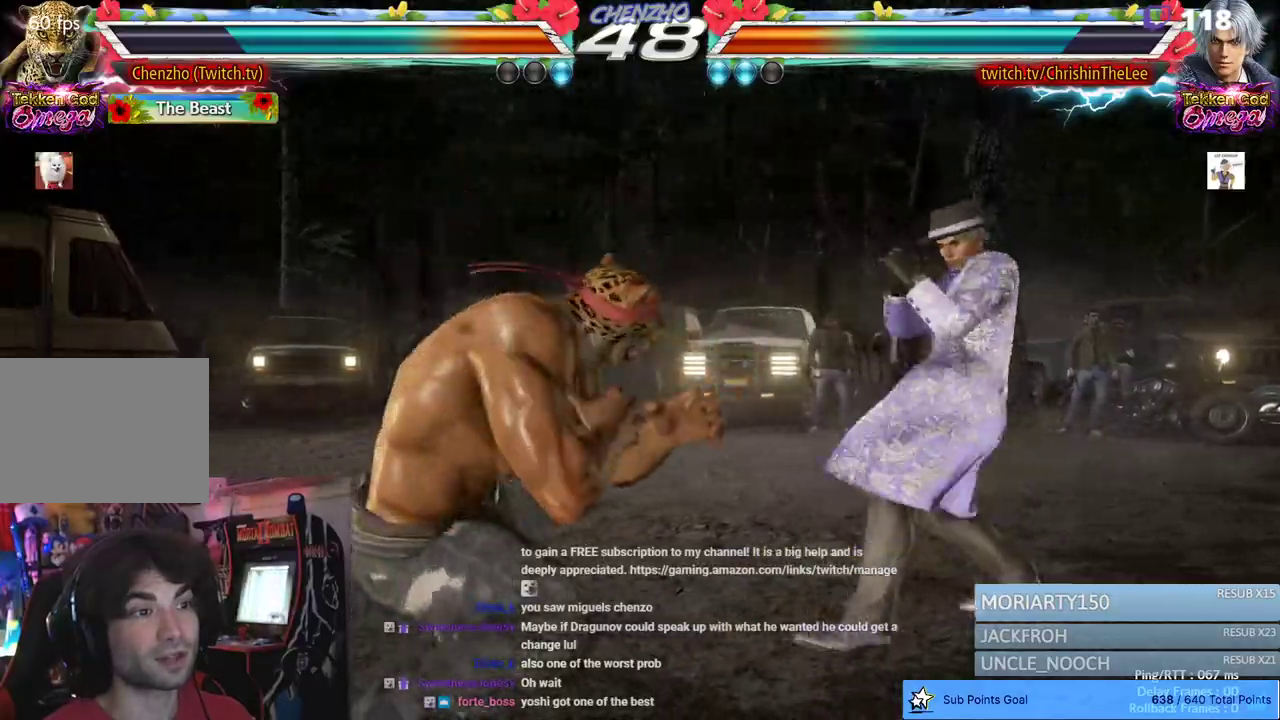
{"dt_ms": 500, "buttons": ["SQUARE"], "left_stick": "center", "right_stick": "center", "events": [[183, "DPAD_RIGHT", "down"], [233, "DPAD_RIGHT", "up"], [300, "DPAD_RIGHT", "down"], [350, "DPAD_RIGHT", "up"], [383, "TRIANGLE", "down"], [467, "SQUARE", "down"], [500, "TRIANGLE", "up"]]}